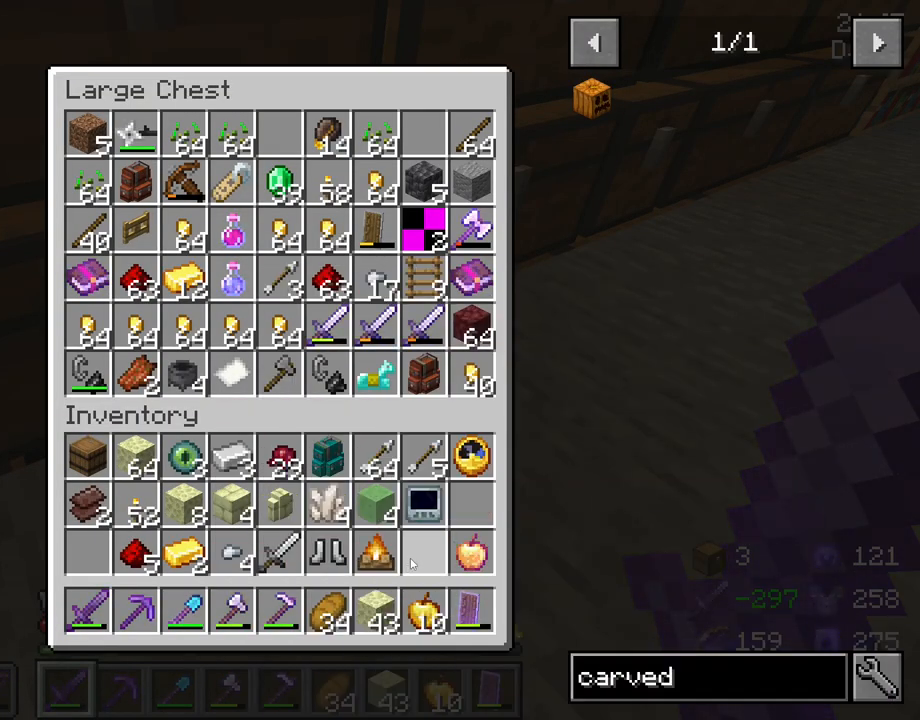
Gameplay with keyboard and mouse; each line is a JSON object with the keys and mouse buttons held at the frame after it. "events" lists presses ("down") and releases ("up") of "1", "2", "3", "4", "5", "a", "alt", "c", "caps_lock", "ctrl", "d", "e", "f", "g", "q", "r", "s", "shift", "space", "t", "tab", "v", "w", "x", "z", "mouse_left", "mouse_wheel" and "mouse_right" between this image and that frame as [ms after this image, input, new state], when the widget could be followed in between. "mouse_left", "mouse_wheel", "mouse_right" = the "left", "wheel", "right" buttons of the "mouse" list. No other keys are recorded. Fast repeated clicks can show as one long hold. "wheel" means that the mouse wheel is clicked or scrolled. "mouse_move" is the direction in which the mouse moves at that frame (one of eight, or "still"), when it could be read.
{"keys": [], "mouse": [], "mouse_move": "still", "events": []}
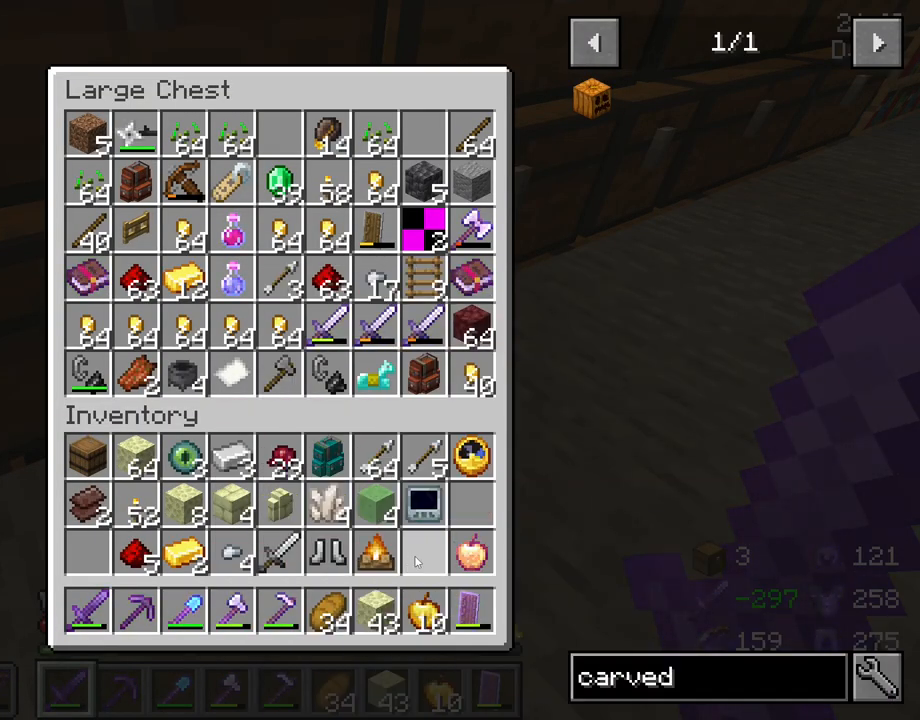
{"keys": [], "mouse": [], "mouse_move": "still", "events": []}
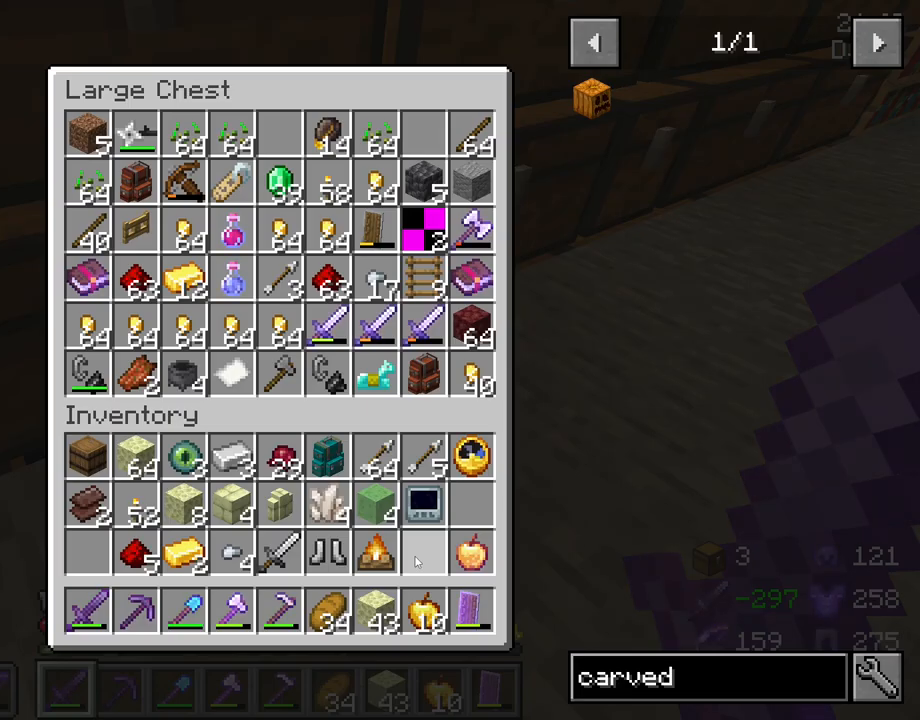
{"keys": ["d", "w"], "mouse": [], "mouse_move": "still", "events": [[183, "e", "down"], [333, "d", "down"], [333, "e", "up"], [467, "w", "down"]]}
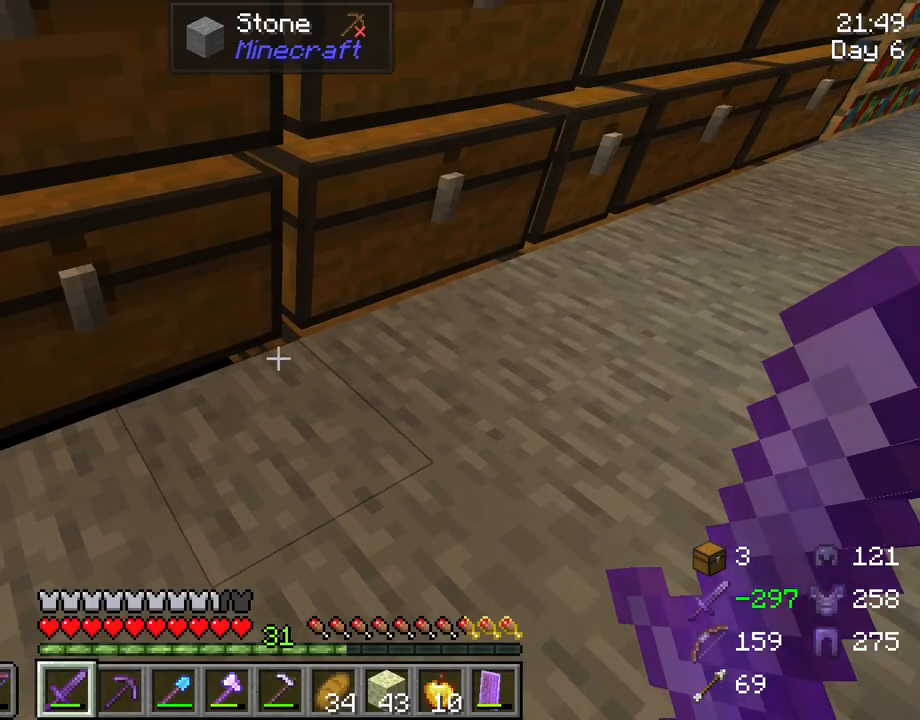
{"keys": [], "mouse": [], "mouse_move": "still", "events": [[150, "d", "up"], [200, "w", "up"], [350, "mouse_right", "down"], [483, "mouse_right", "up"]]}
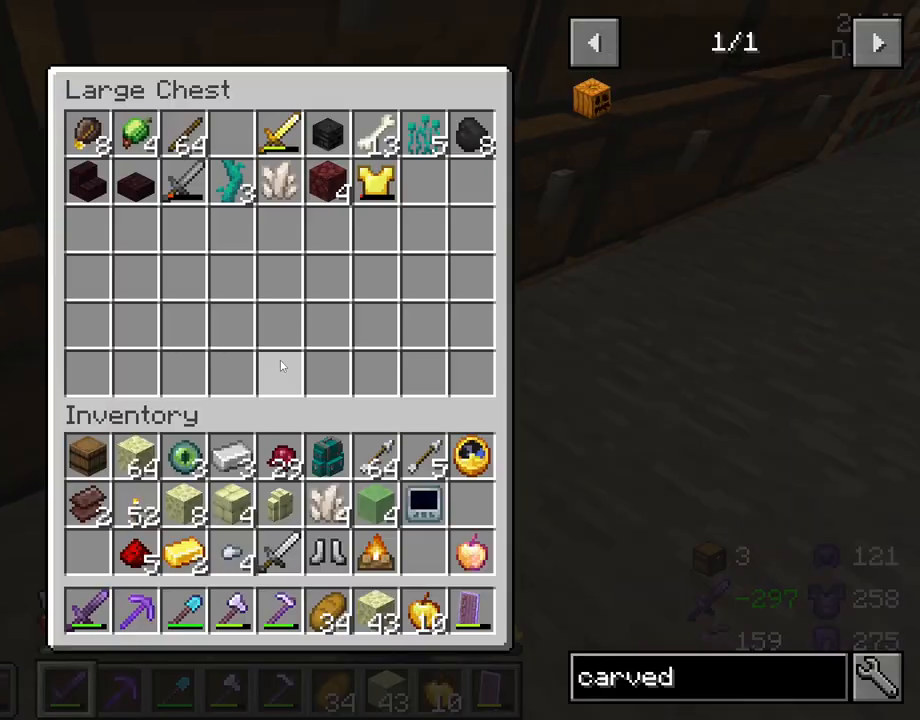
{"keys": [], "mouse": [], "mouse_move": "still", "events": []}
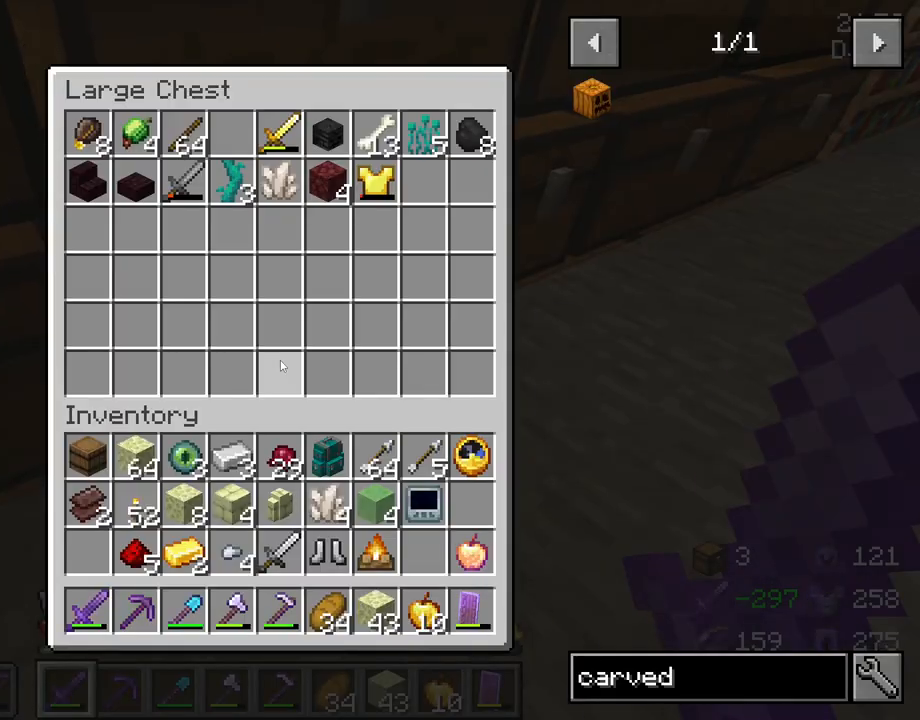
{"keys": [], "mouse": [], "mouse_move": "still", "events": []}
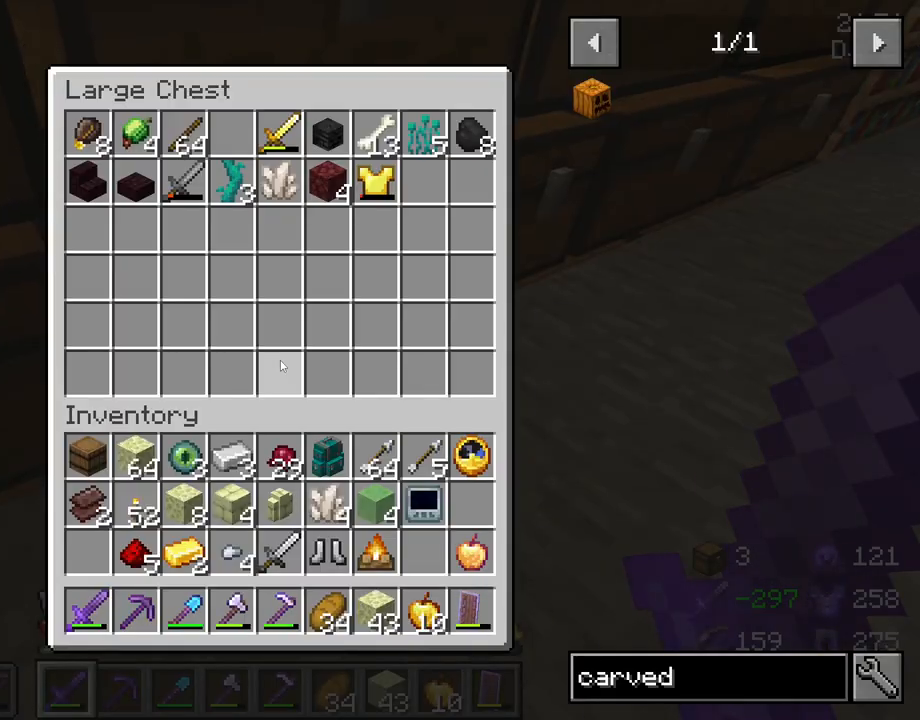
{"keys": [], "mouse": [], "mouse_move": "still", "events": [[250, "e", "down"], [350, "e", "up"]]}
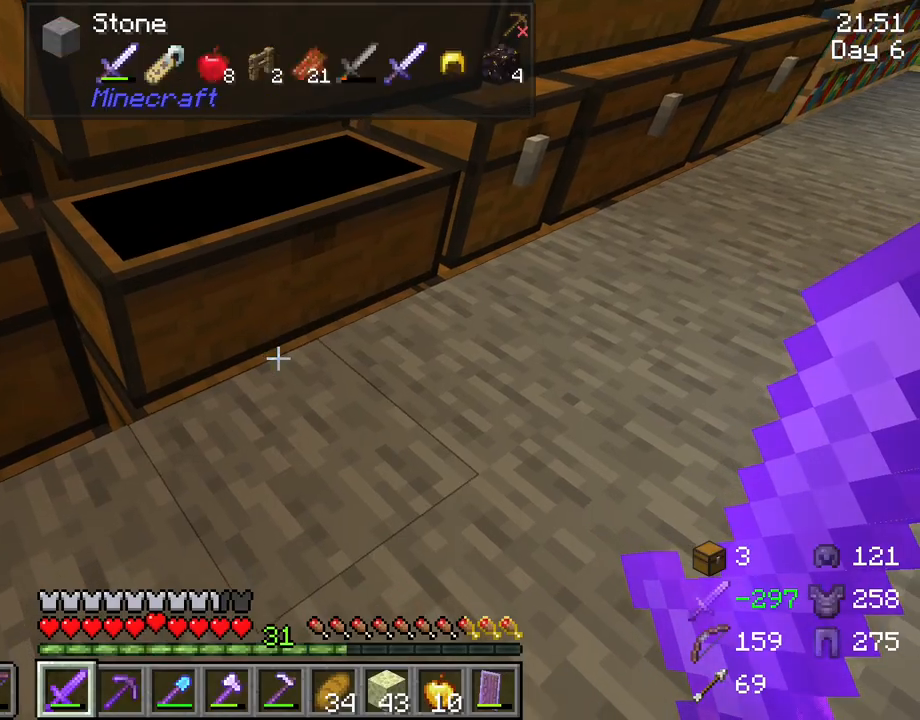
{"keys": [], "mouse": [], "mouse_move": "still", "events": [[167, "mouse_right", "down"], [267, "mouse_right", "up"]]}
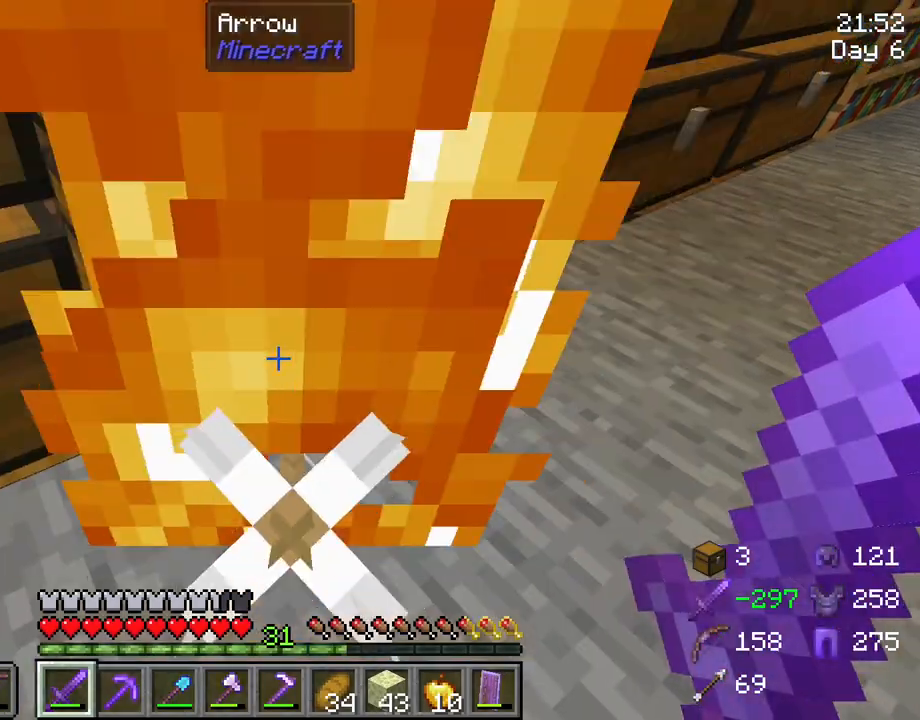
{"keys": [], "mouse": [], "mouse_move": "still", "events": [[283, "mouse_right", "down"], [383, "mouse_right", "up"]]}
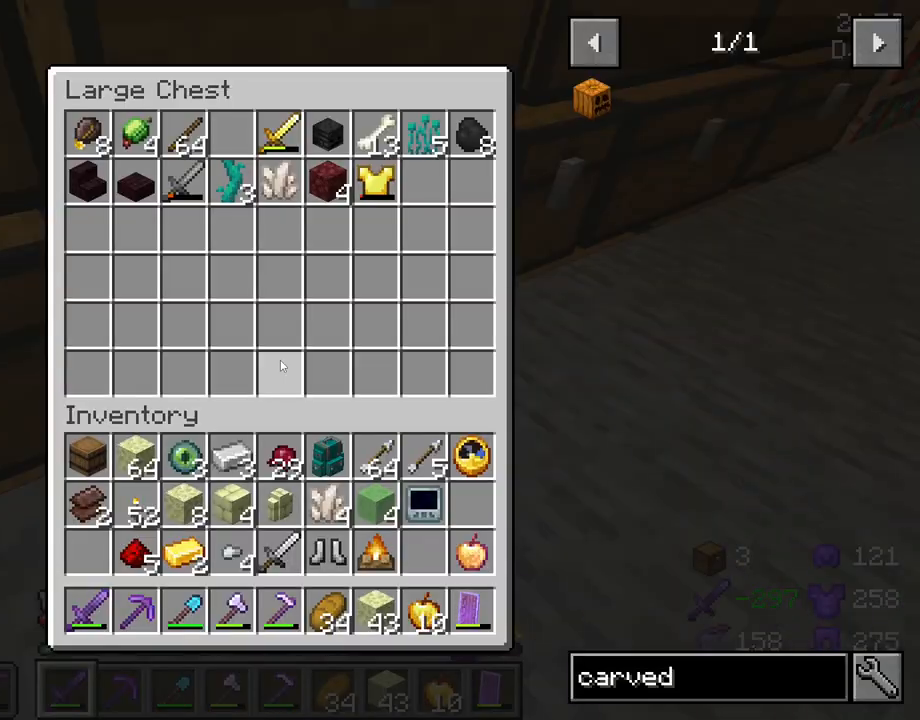
{"keys": [], "mouse": [], "mouse_move": "still", "events": []}
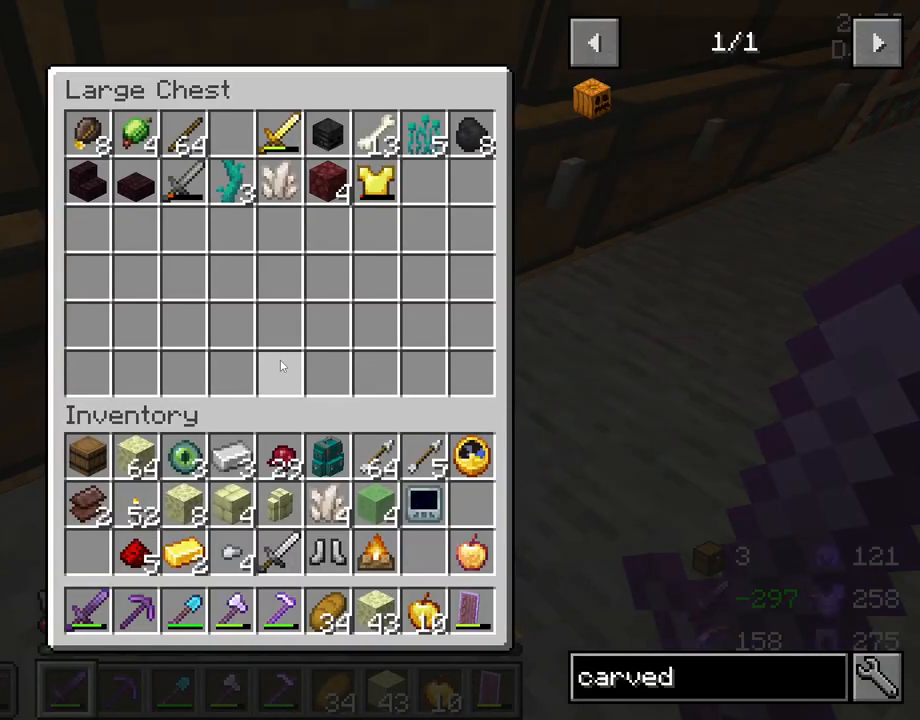
{"keys": [], "mouse": ["right"], "mouse_move": "still", "events": [[83, "e", "down"], [167, "e", "up"], [217, "f", "down"], [350, "f", "up"], [450, "mouse_right", "down"]]}
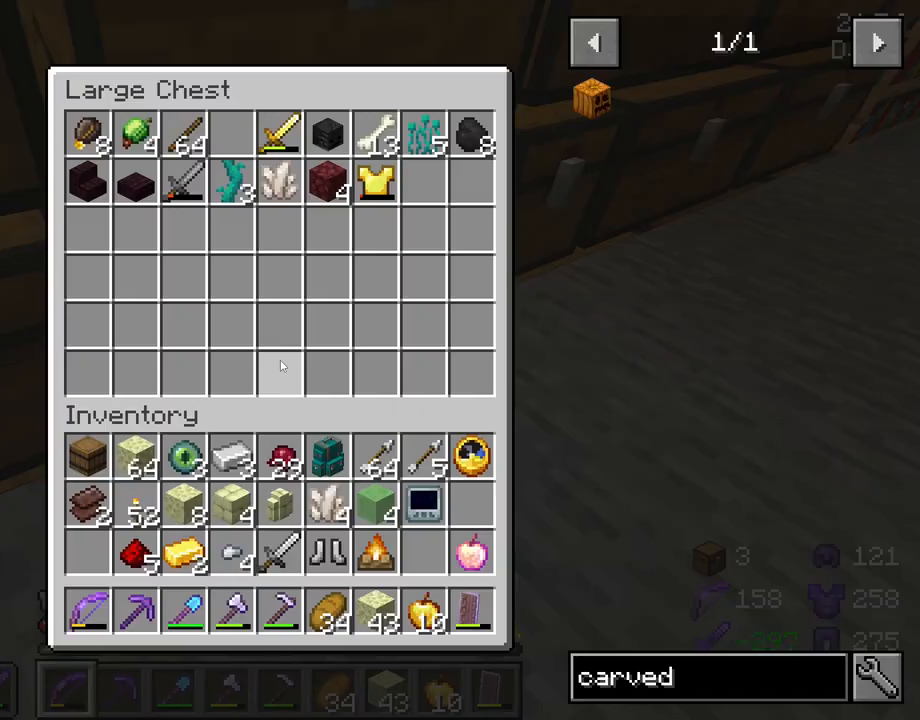
{"keys": [], "mouse": [], "mouse_move": "still", "events": [[100, "mouse_right", "up"]]}
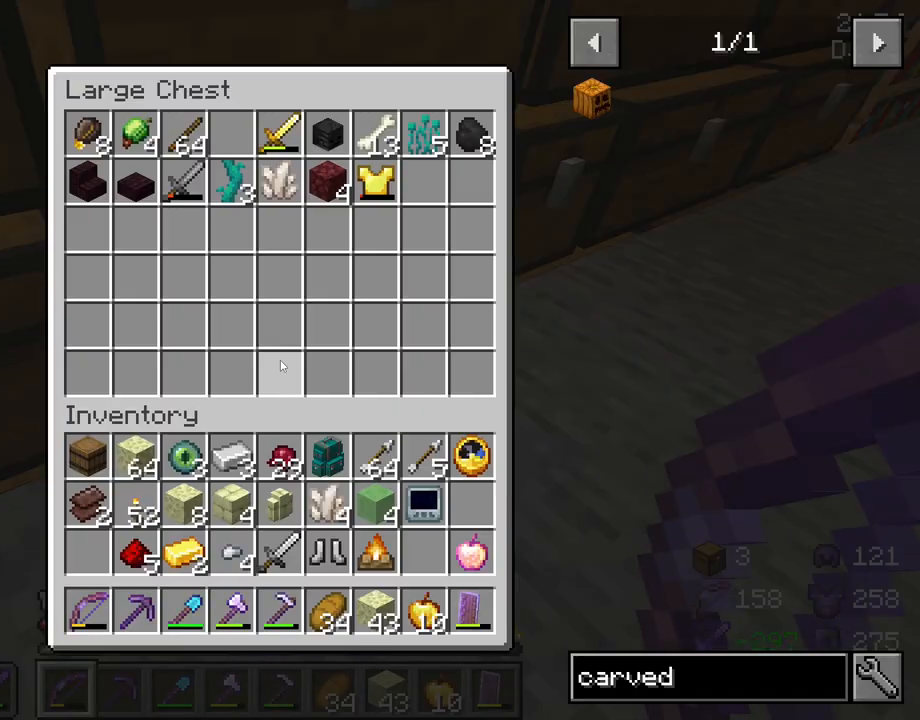
{"keys": [], "mouse": [], "mouse_move": "still", "events": []}
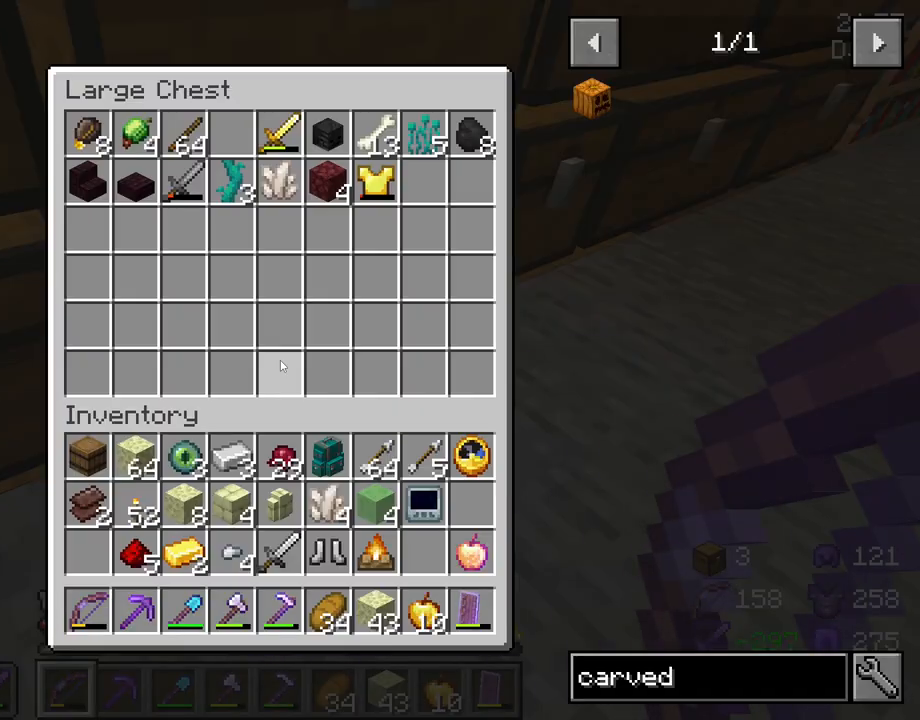
{"keys": [], "mouse": [], "mouse_move": "still", "events": []}
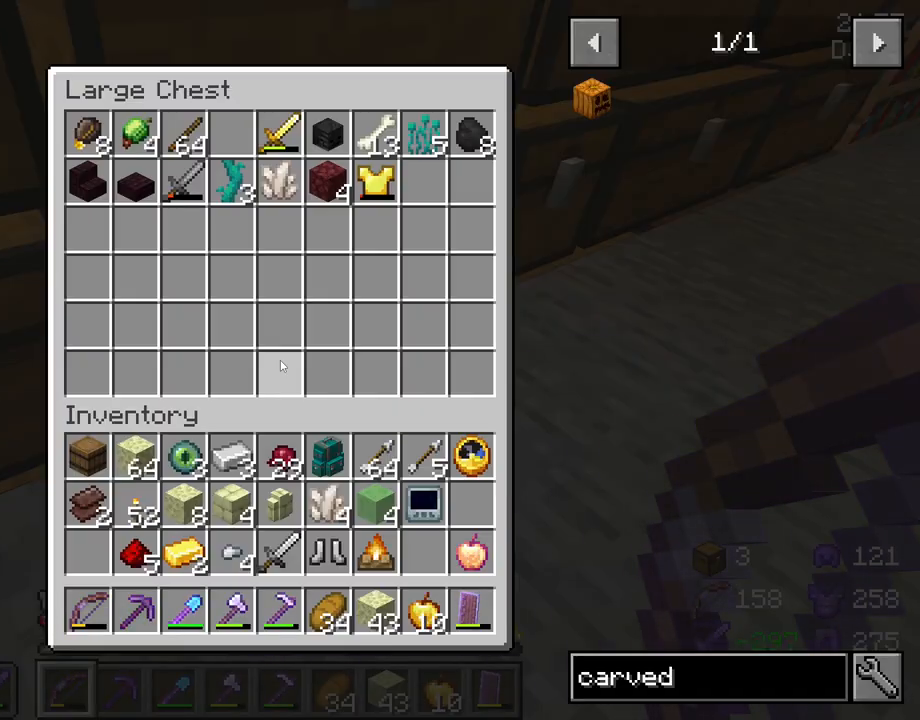
{"keys": [], "mouse": [], "mouse_move": "still", "events": [[100, "w", "down"], [183, "w", "up"], [367, "e", "down"], [417, "e", "up"]]}
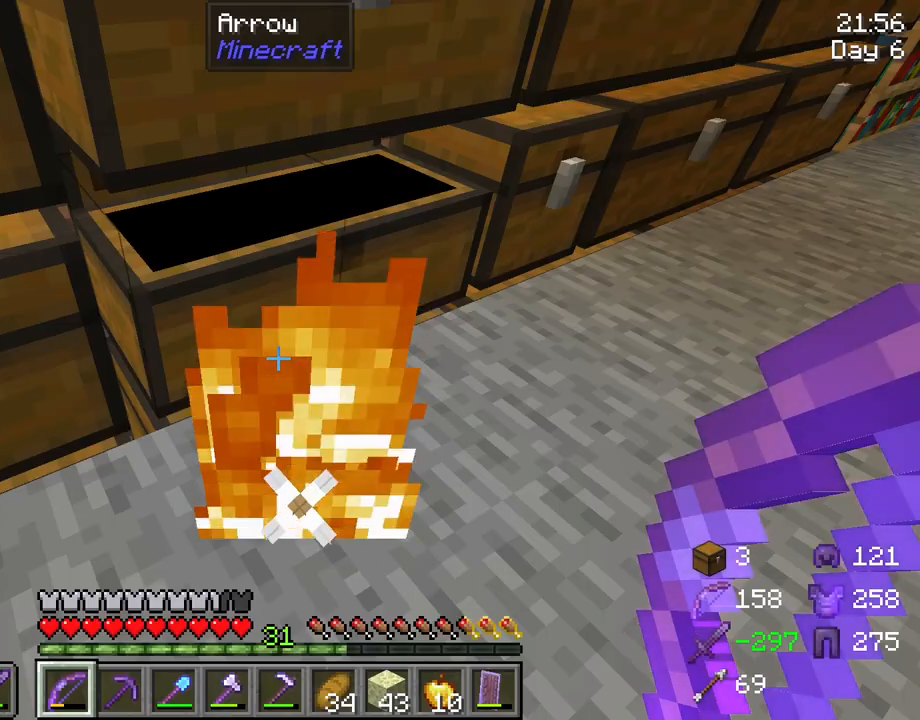
{"keys": ["s"], "mouse": [], "mouse_move": "still", "events": [[17, "w", "down"], [350, "w", "up"], [383, "s", "down"]]}
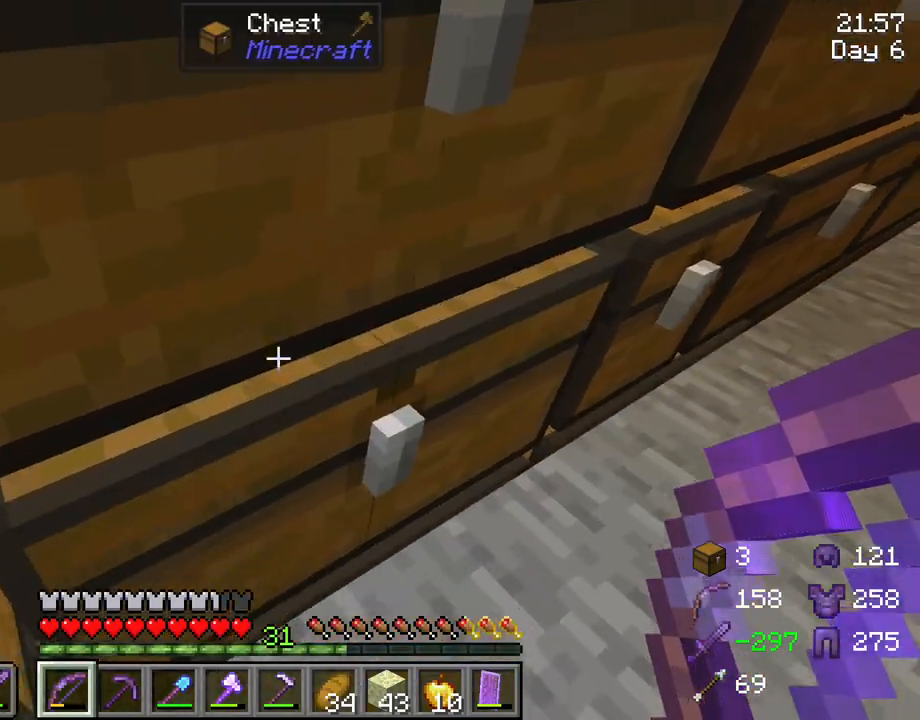
{"keys": ["w"], "mouse": [], "mouse_move": "still", "events": [[317, "s", "up"], [500, "w", "down"]]}
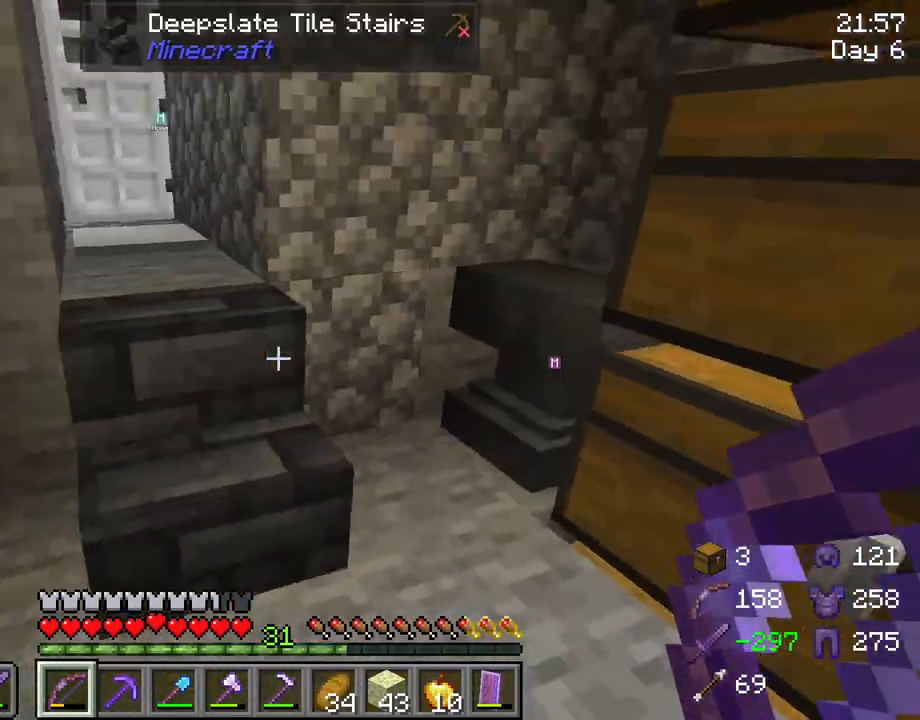
{"keys": ["w"], "mouse": [], "mouse_move": "still", "events": []}
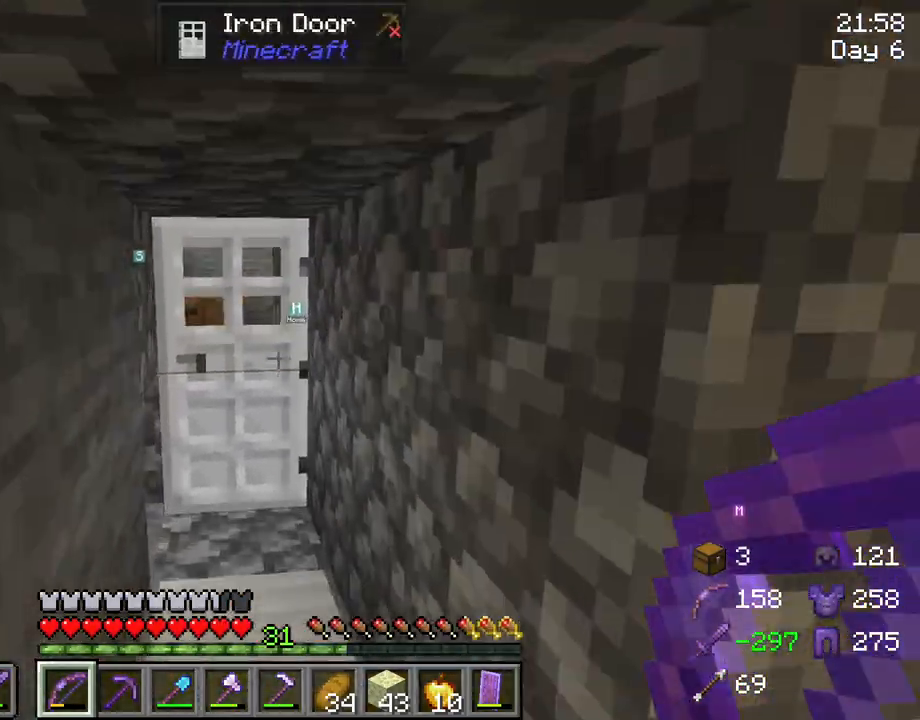
{"keys": ["a", "w"], "mouse": [], "mouse_move": "still", "events": [[483, "a", "down"]]}
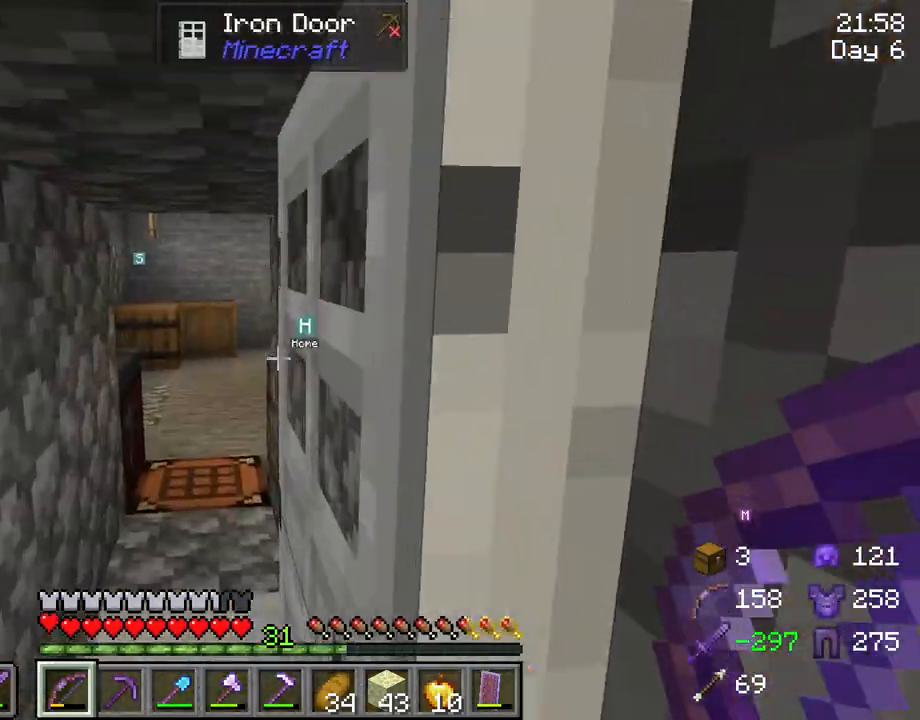
{"keys": ["w"], "mouse": [], "mouse_move": "still", "events": [[167, "a", "up"]]}
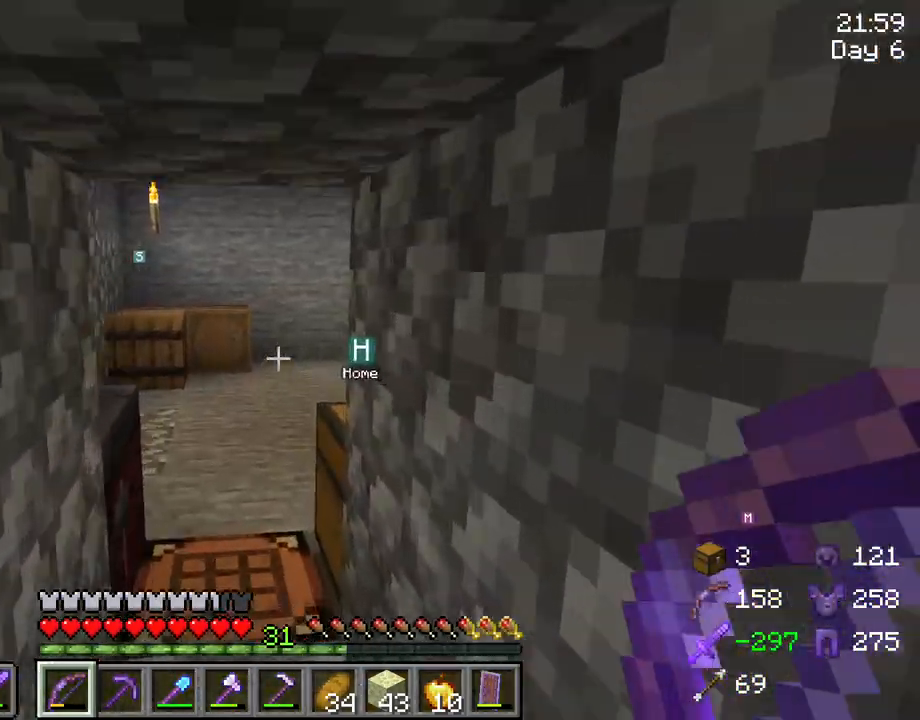
{"keys": ["w"], "mouse": [], "mouse_move": "still", "events": [[100, "a", "down"], [333, "a", "up"]]}
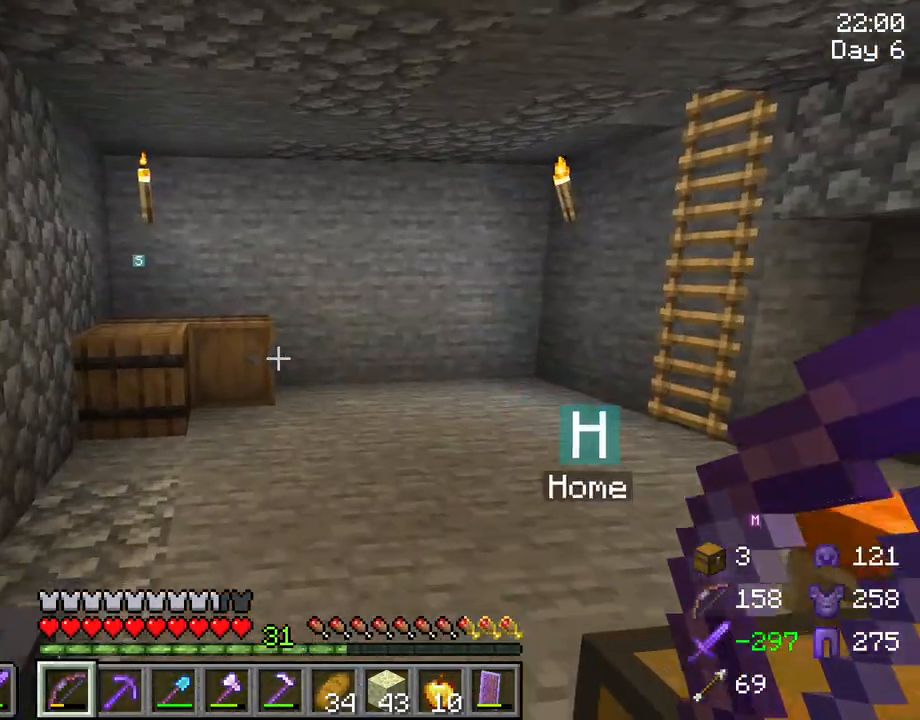
{"keys": ["a", "w"], "mouse": [], "mouse_move": "still", "events": [[250, "a", "down"]]}
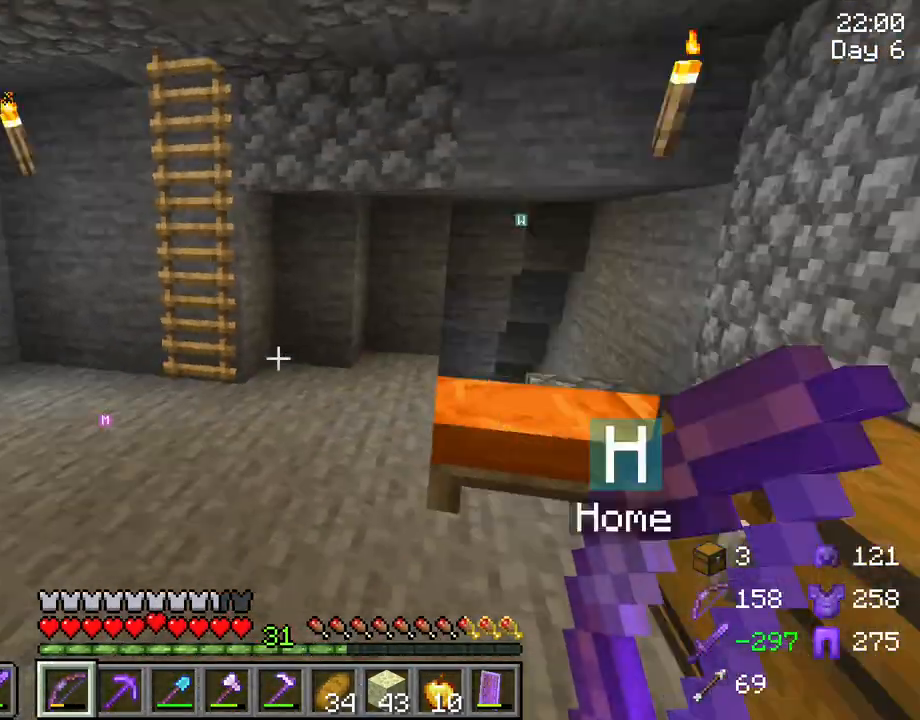
{"keys": [], "mouse": [], "mouse_move": "still", "events": [[167, "w", "up"], [400, "a", "up"]]}
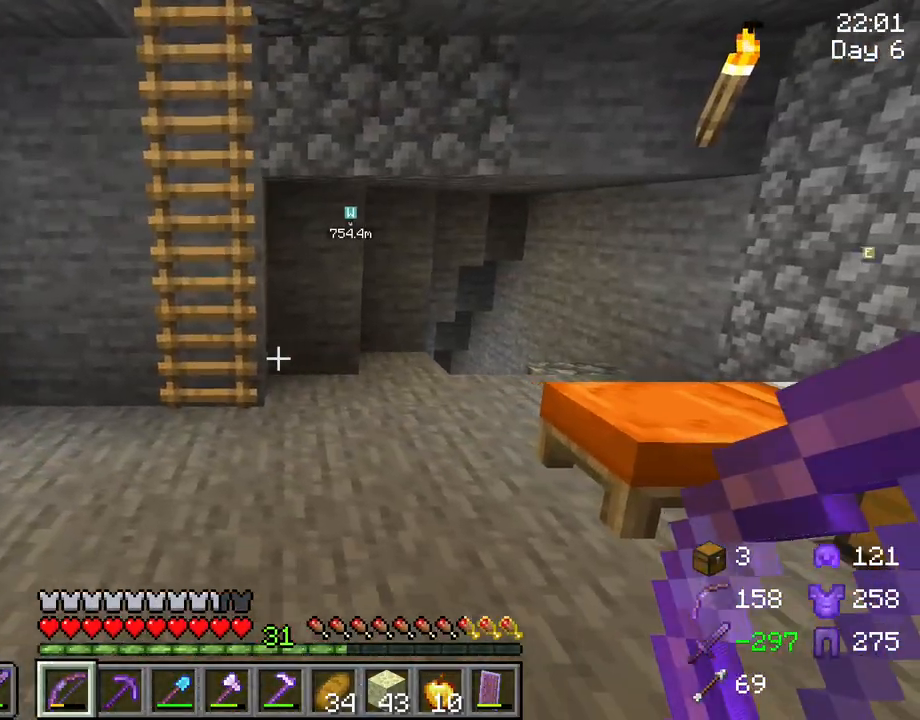
{"keys": [], "mouse": [], "mouse_move": "still", "events": []}
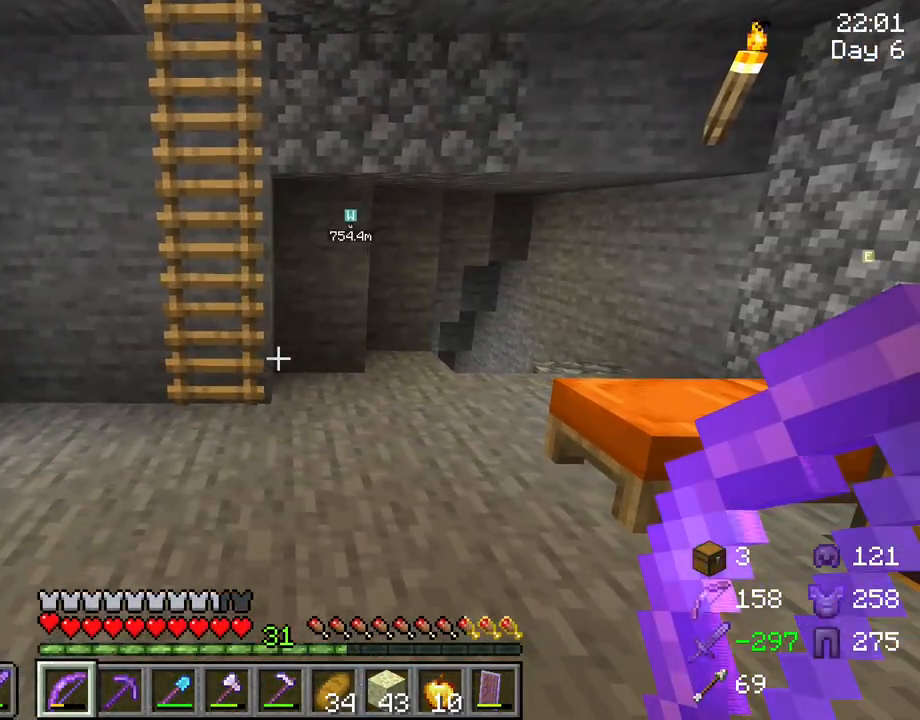
{"keys": [], "mouse": [], "mouse_move": "still", "events": []}
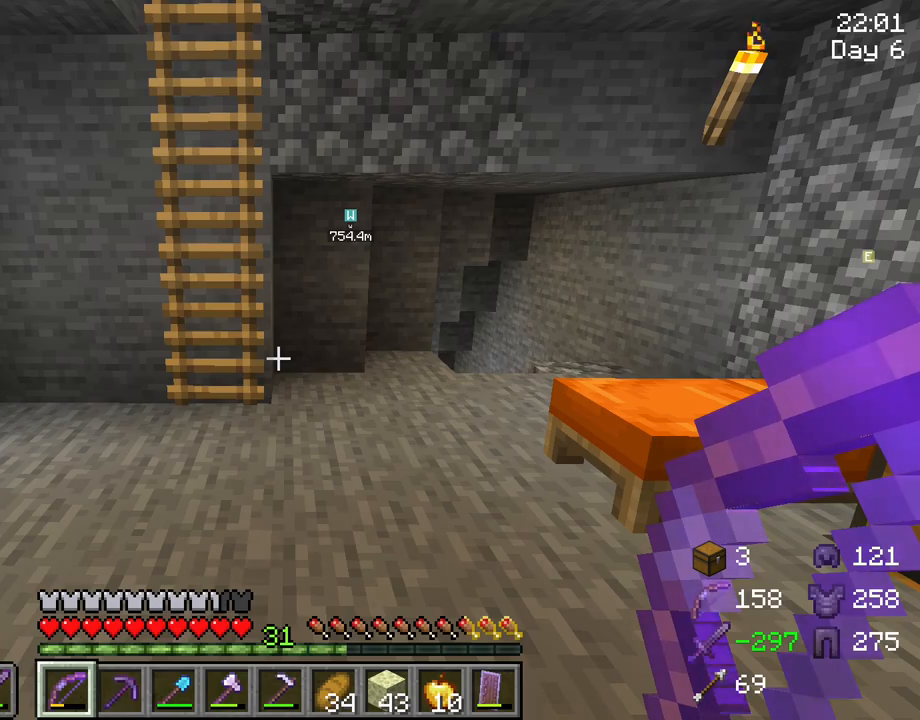
{"keys": [], "mouse": [], "mouse_move": "still", "events": []}
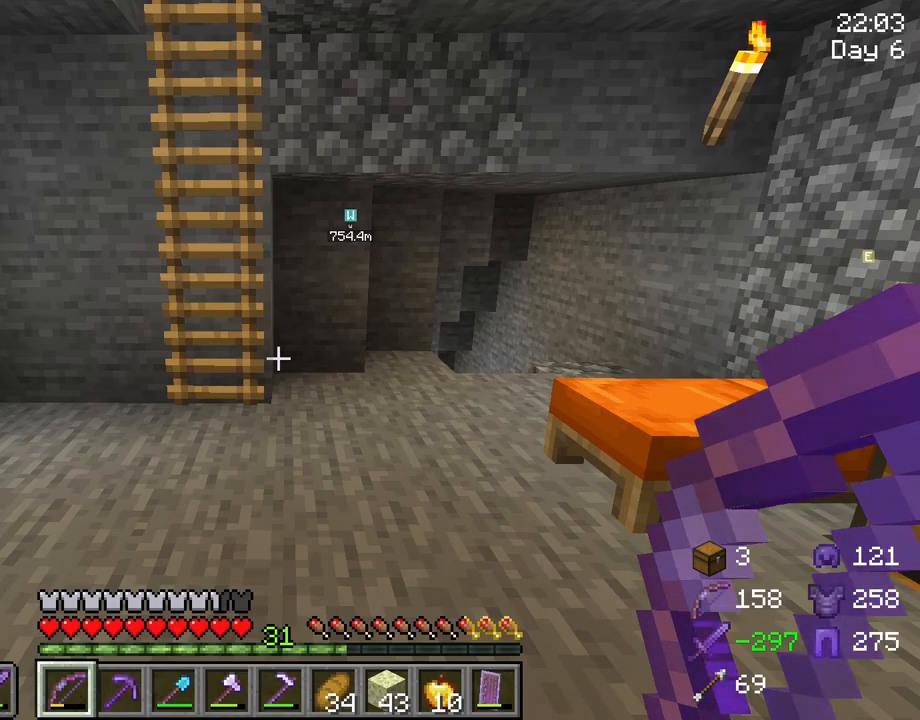
{"keys": [], "mouse": [], "mouse_move": "still", "events": []}
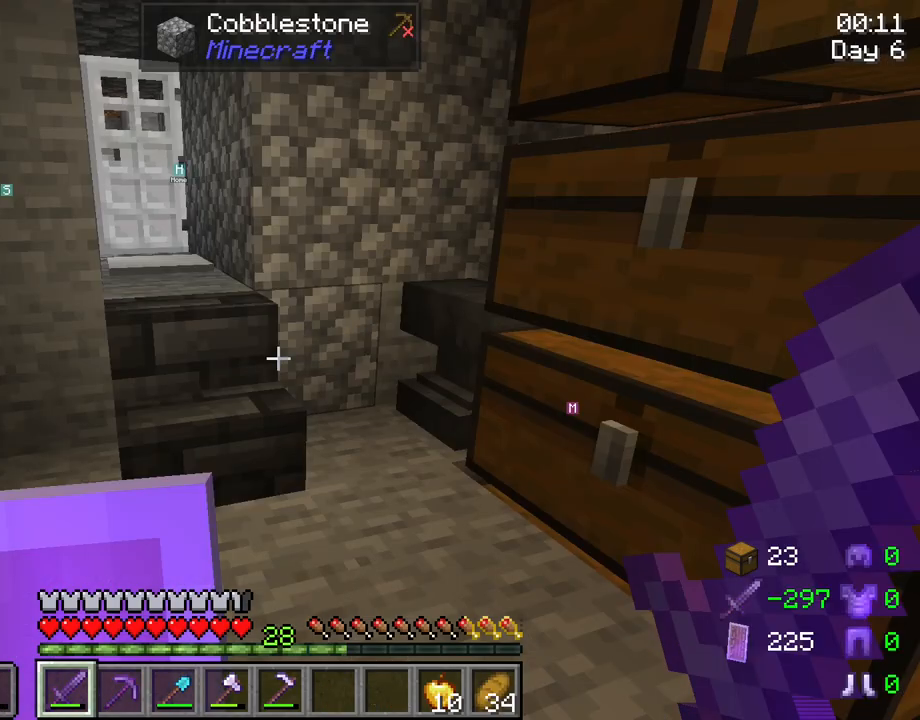
{"keys": [], "mouse": [], "mouse_move": "still", "events": []}
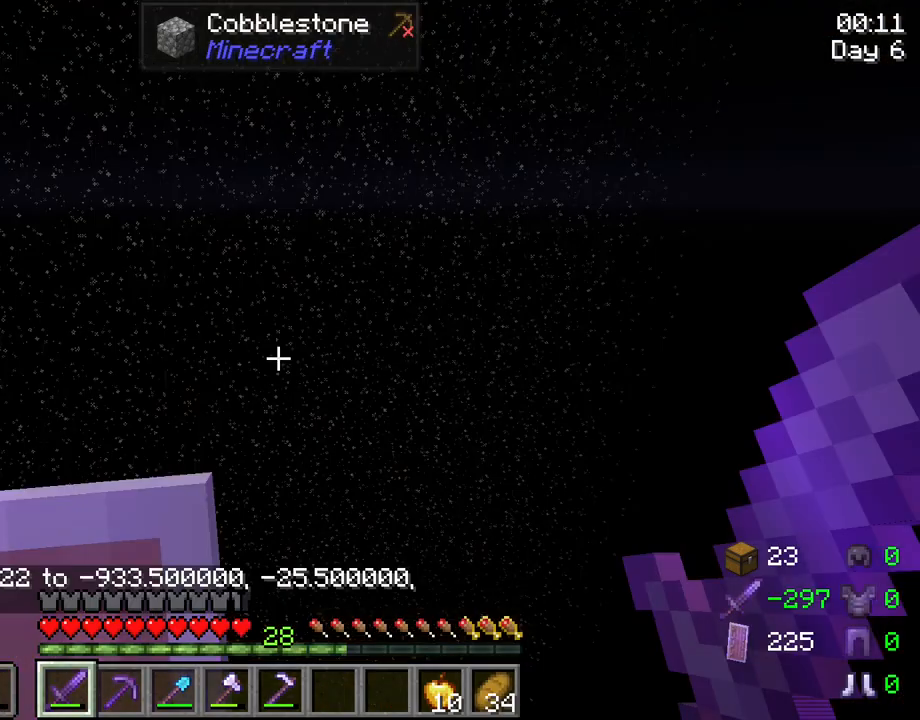
{"keys": [], "mouse": [], "mouse_move": "still", "events": []}
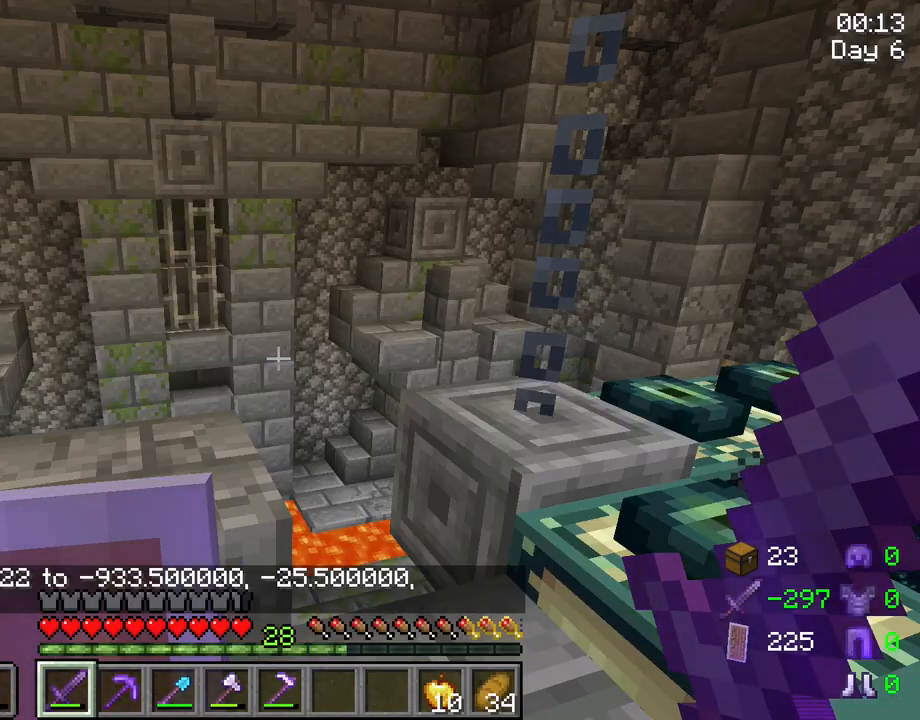
{"keys": ["w"], "mouse": [], "mouse_move": "still", "events": [[500, "w", "down"]]}
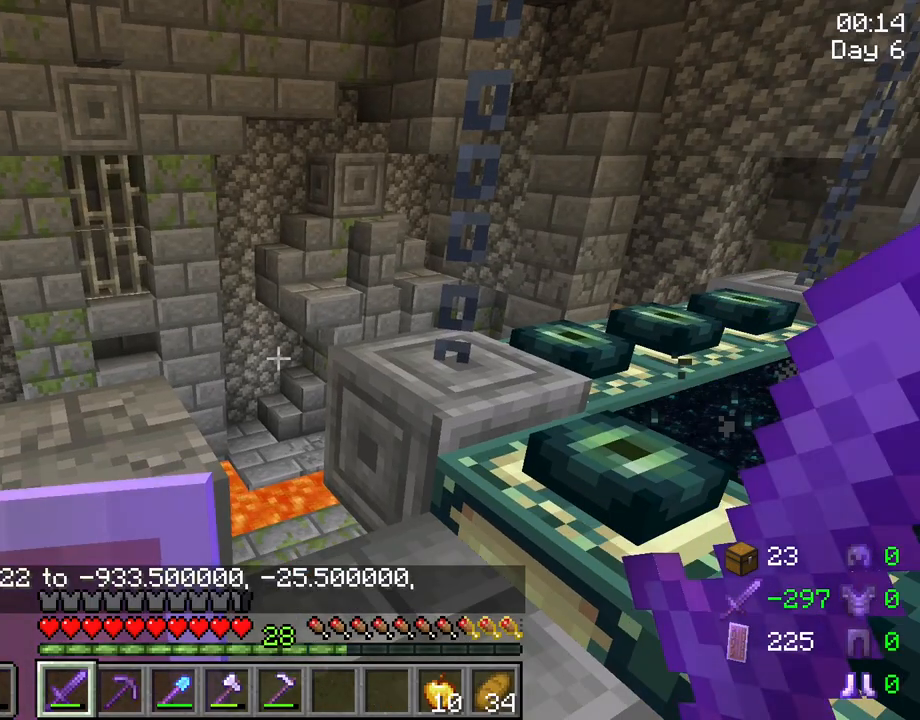
{"keys": [], "mouse": [], "mouse_move": "left", "events": [[183, "w", "up"]]}